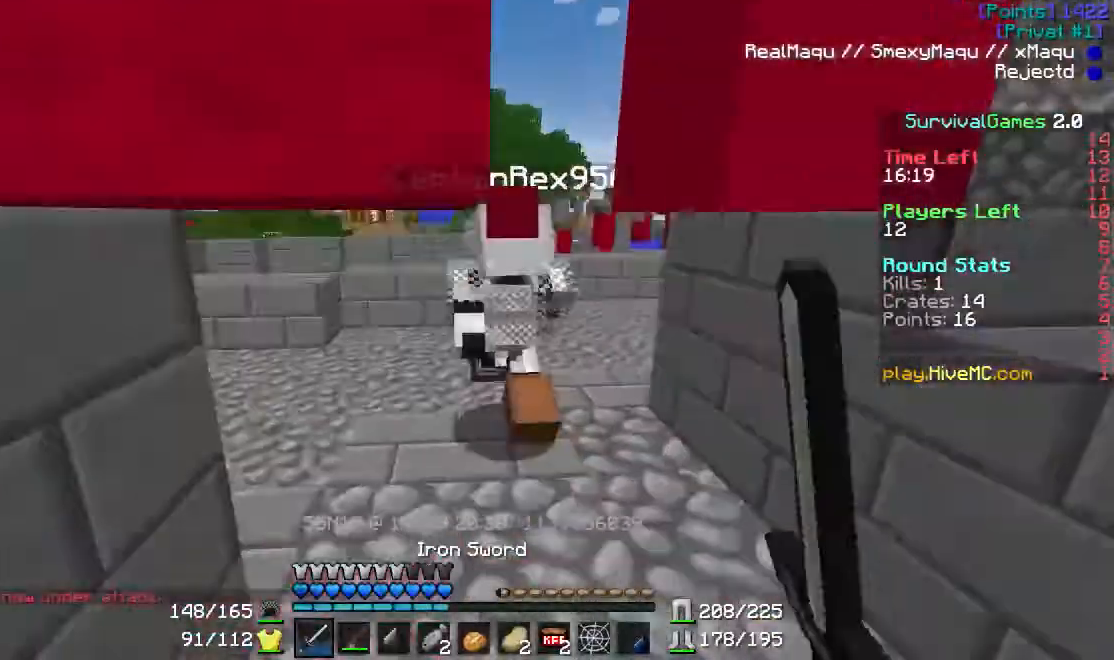
Gameplay with keyboard and mouse; each line is a JSON object with the keys and mouse buttons held at the frame after it. "events" lists presses ("down") and releases ("up") of "a", "d", "s", "w", "mouse_left" and "mouse_right" between this image and that frame as [ms after this image, input, new state], when the widget could be followed in between. "mouse_left", "mouse_right" = the "left", "right" buttons of the "mouse" list. No other keys are recorded. Fast repeated clicks can show as one long hold. Mouse movement is not recorded.
{"keys": ["w"], "mouse": [], "events": [[200, "mouse_left", "up"], [234, "mouse_left", "down"], [300, "mouse_left", "up"], [400, "mouse_left", "down"], [467, "mouse_left", "up"]]}
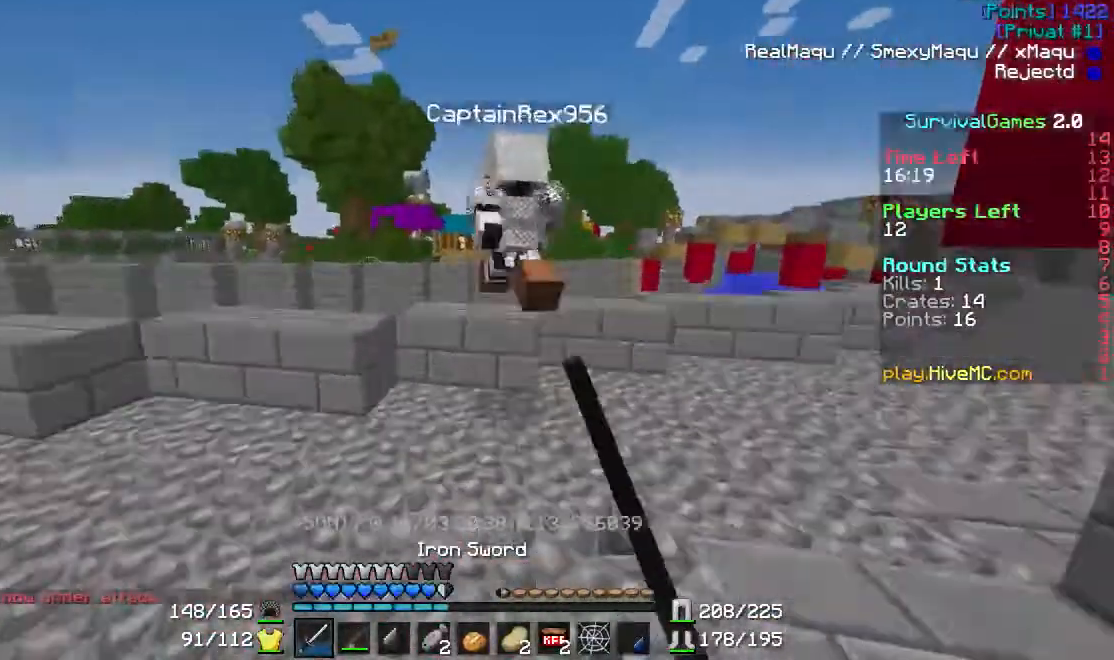
{"keys": ["w"], "mouse": ["left"], "events": [[167, "mouse_left", "down"], [267, "mouse_left", "up"], [334, "mouse_left", "down"], [367, "mouse_left", "up"], [401, "mouse_left", "down"]]}
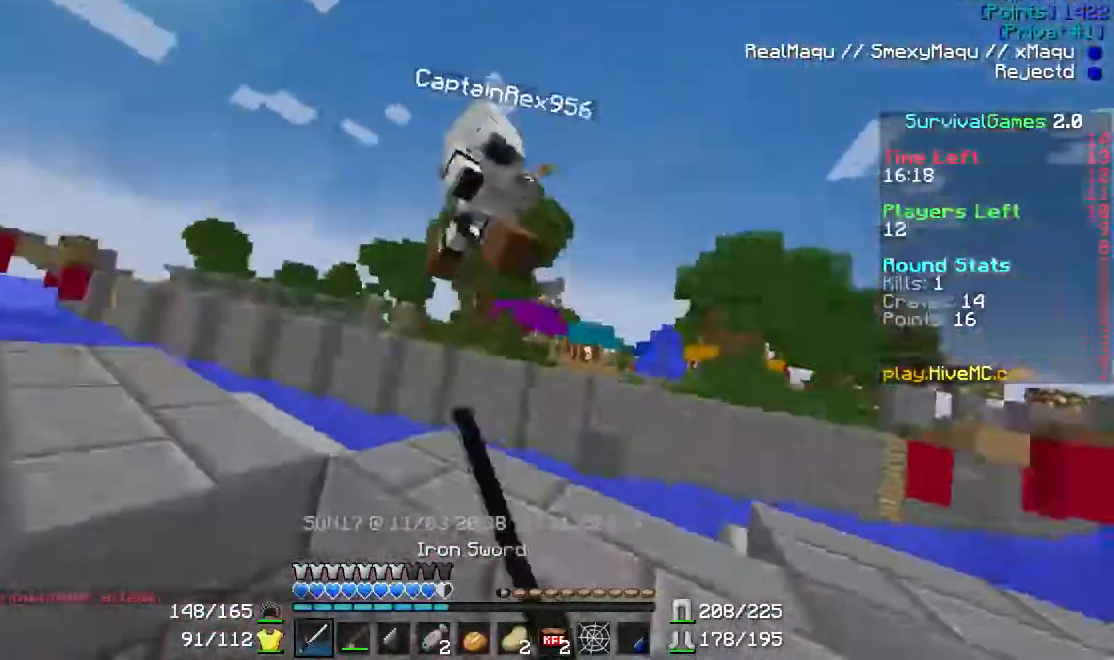
{"keys": ["a", "w"], "mouse": ["left"], "events": [[33, "a", "down"], [33, "mouse_left", "up"], [66, "mouse_left", "down"], [167, "mouse_left", "up"], [200, "mouse_left", "down"], [300, "mouse_left", "up"], [333, "mouse_left", "down"]]}
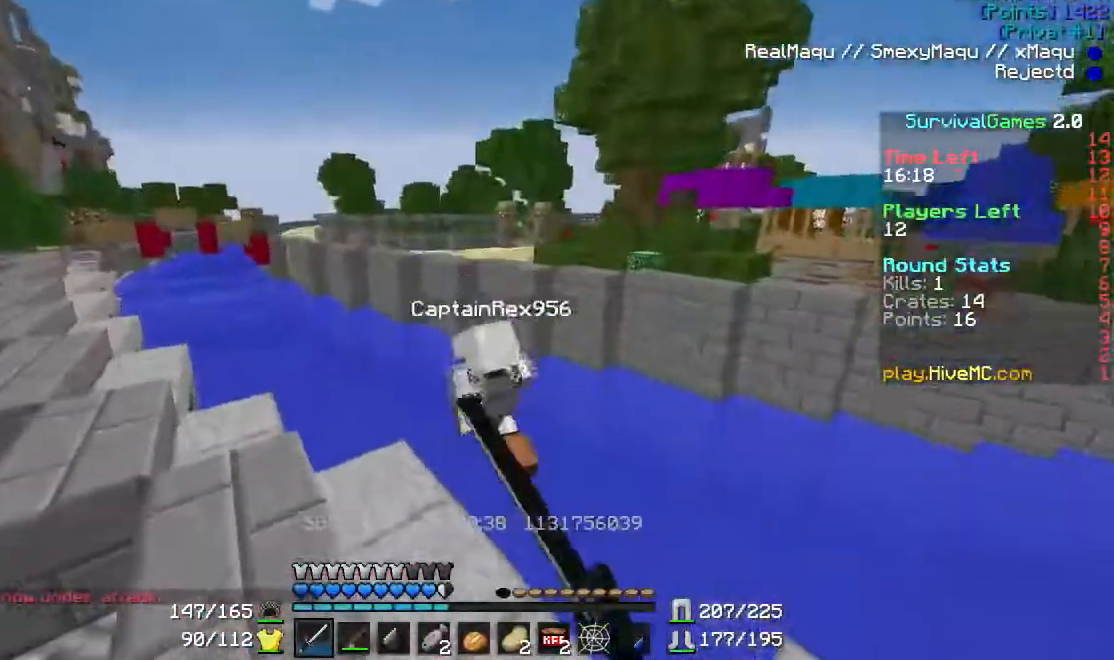
{"keys": ["a", "w"], "mouse": [], "events": [[34, "mouse_left", "up"], [100, "a", "up"], [501, "a", "down"]]}
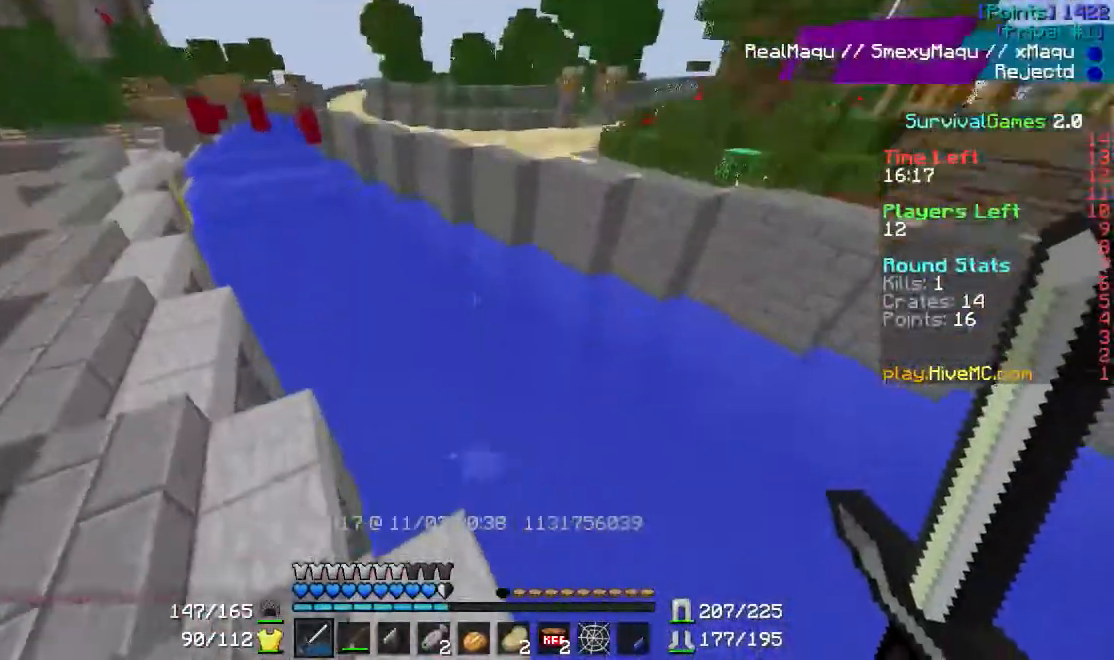
{"keys": ["a", "w"], "mouse": [], "events": []}
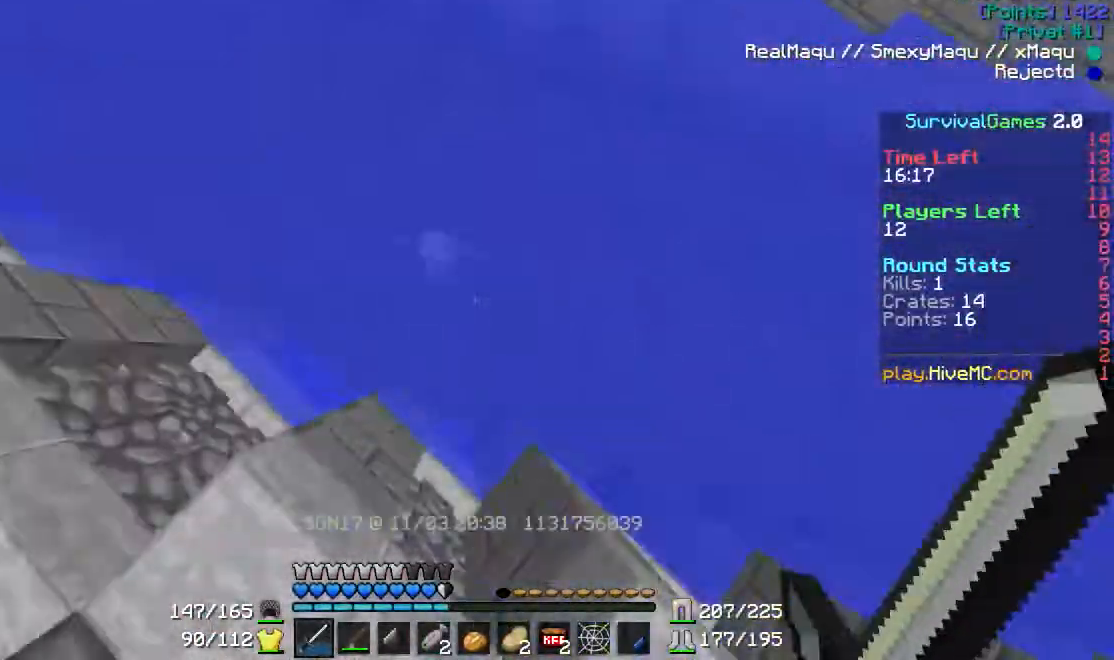
{"keys": ["a"], "mouse": ["left"], "events": [[334, "mouse_left", "down"], [367, "mouse_left", "up"], [434, "w", "up"], [467, "mouse_left", "down"]]}
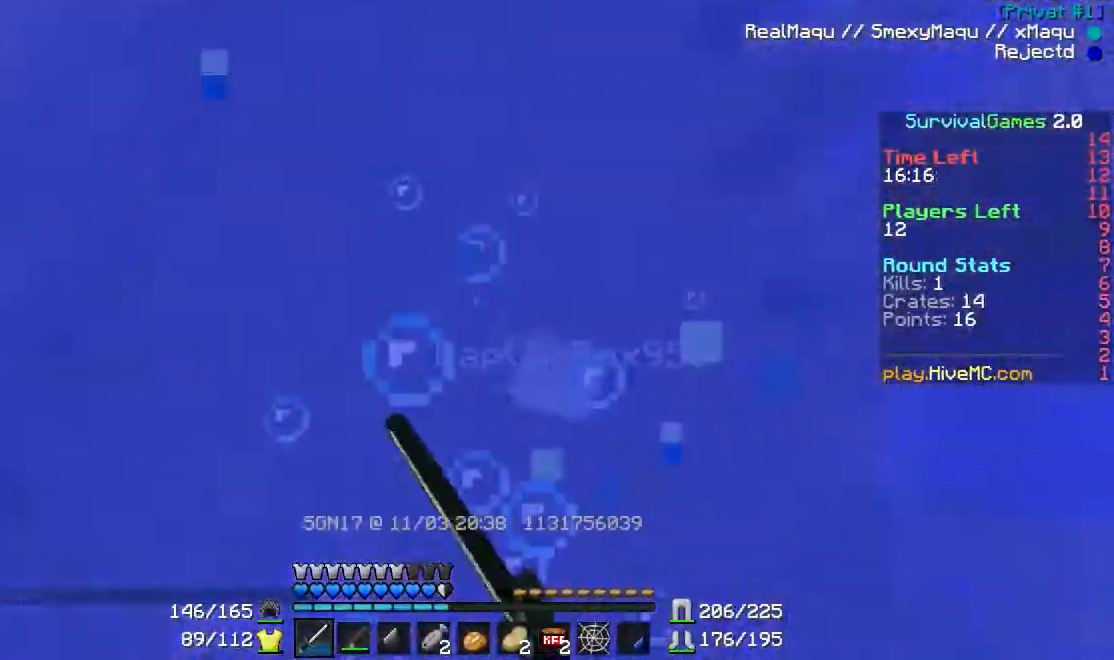
{"keys": ["d", "w"], "mouse": ["left"], "events": [[33, "mouse_left", "up"], [133, "d", "down"], [133, "mouse_left", "down"], [167, "w", "down"], [233, "a", "up"], [233, "mouse_left", "up"], [333, "mouse_left", "down"]]}
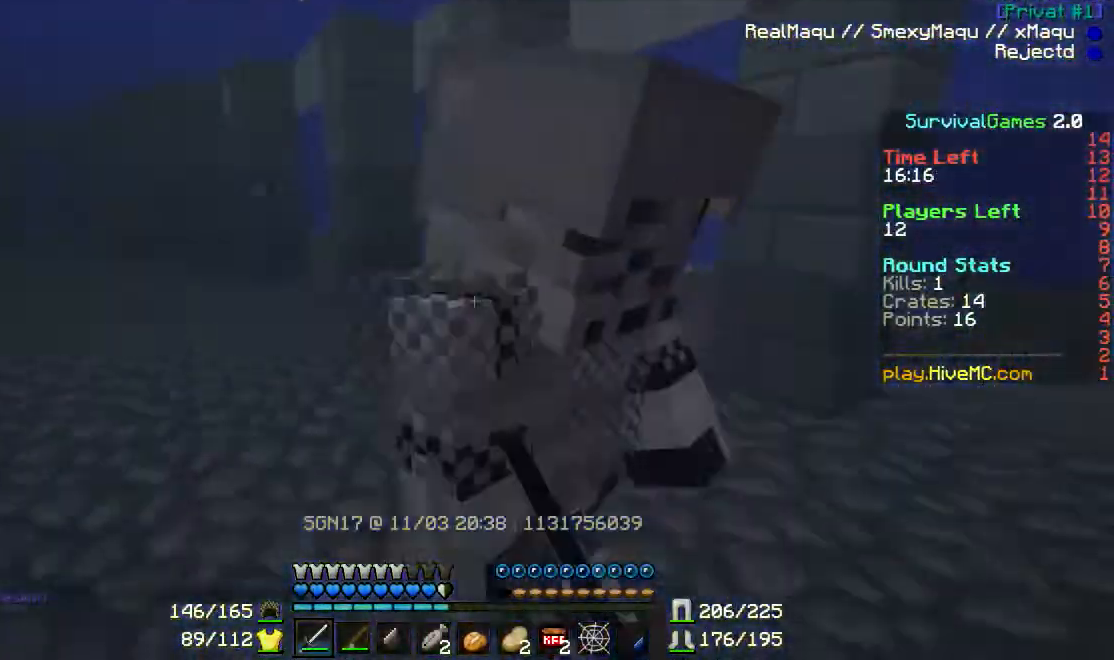
{"keys": ["d", "w"], "mouse": [], "events": [[167, "mouse_left", "up"], [200, "mouse_left", "down"], [467, "mouse_left", "up"]]}
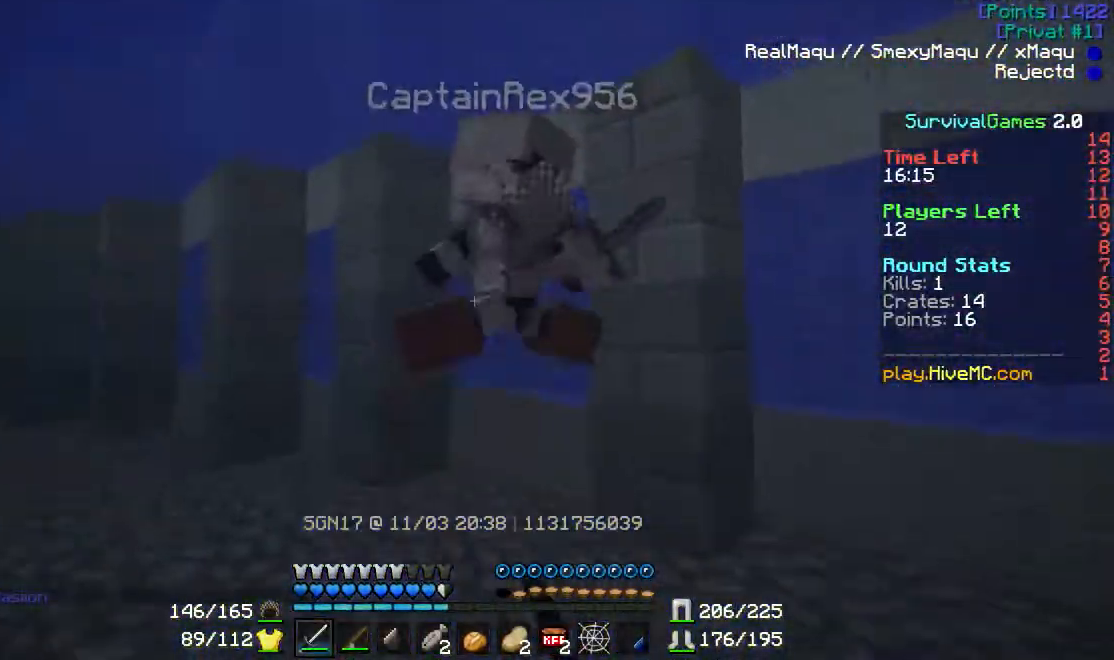
{"keys": ["w"], "mouse": [], "events": [[233, "mouse_left", "down"], [267, "mouse_left", "up"], [333, "mouse_left", "down"], [367, "mouse_left", "up"], [467, "d", "up"]]}
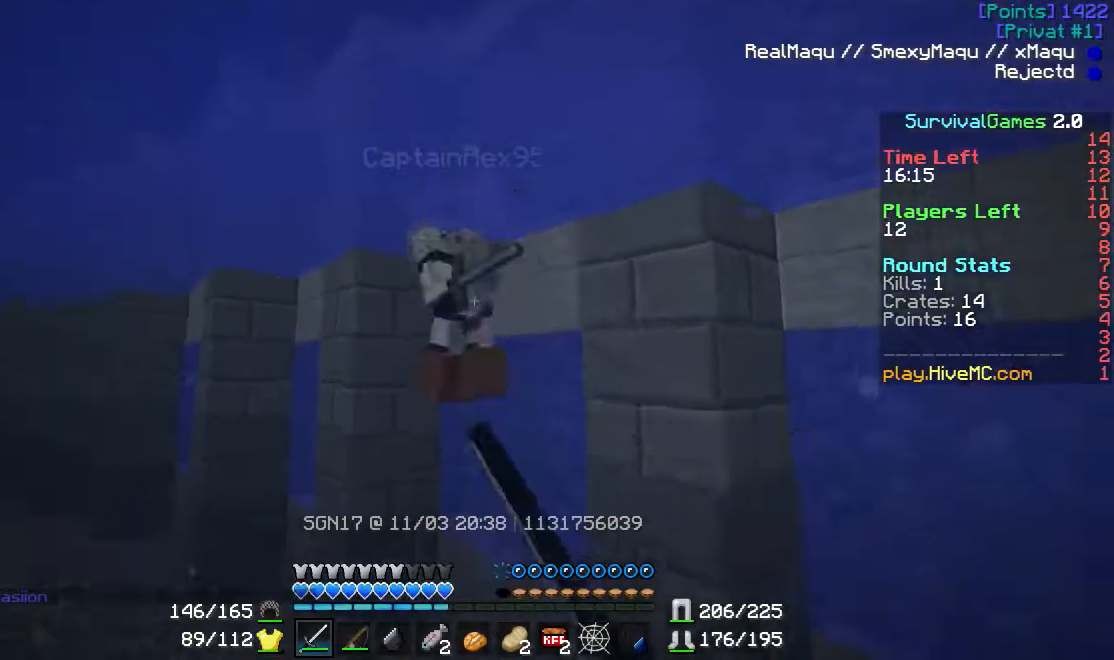
{"keys": ["a", "w"], "mouse": [], "events": [[67, "mouse_left", "down"], [134, "mouse_left", "up"], [167, "mouse_left", "down"], [300, "mouse_left", "up"], [401, "mouse_left", "down"], [434, "a", "down"], [467, "mouse_left", "up"]]}
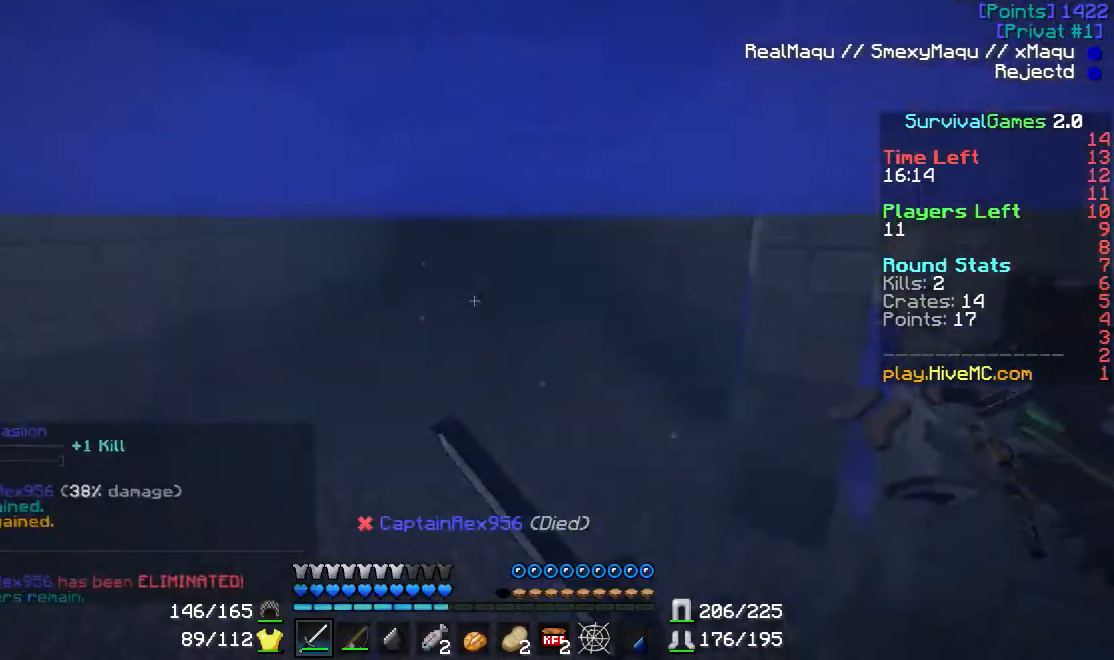
{"keys": ["a", "s"], "mouse": [], "events": [[267, "w", "up"], [433, "s", "down"]]}
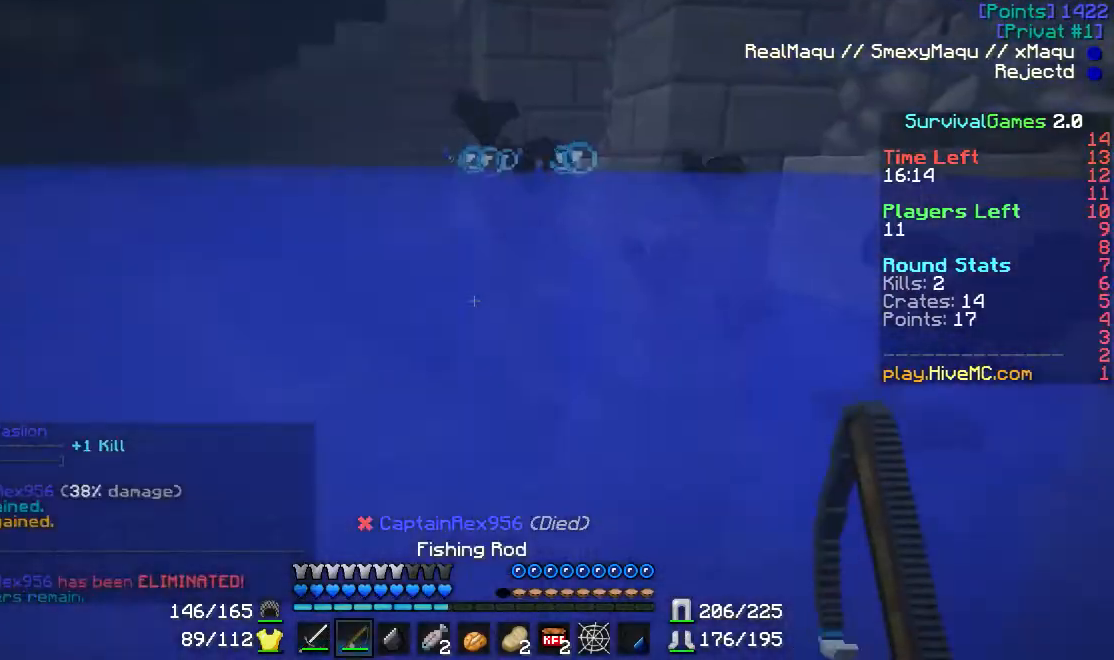
{"keys": ["a", "s"], "mouse": [], "events": []}
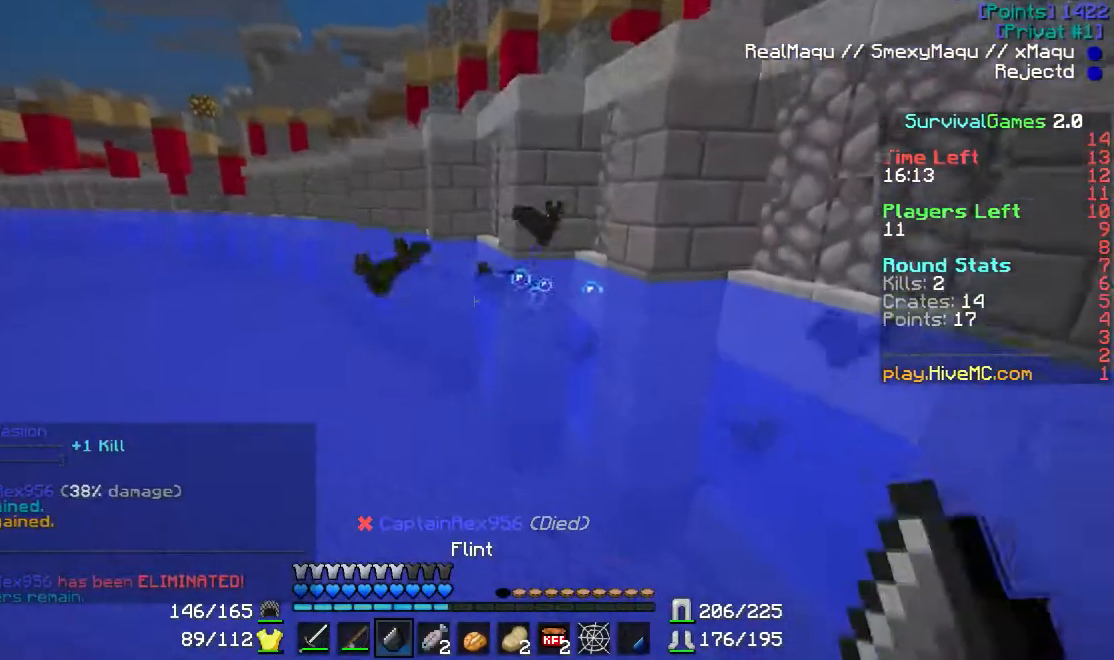
{"keys": [], "mouse": [], "events": [[100, "a", "up"], [100, "s", "up"]]}